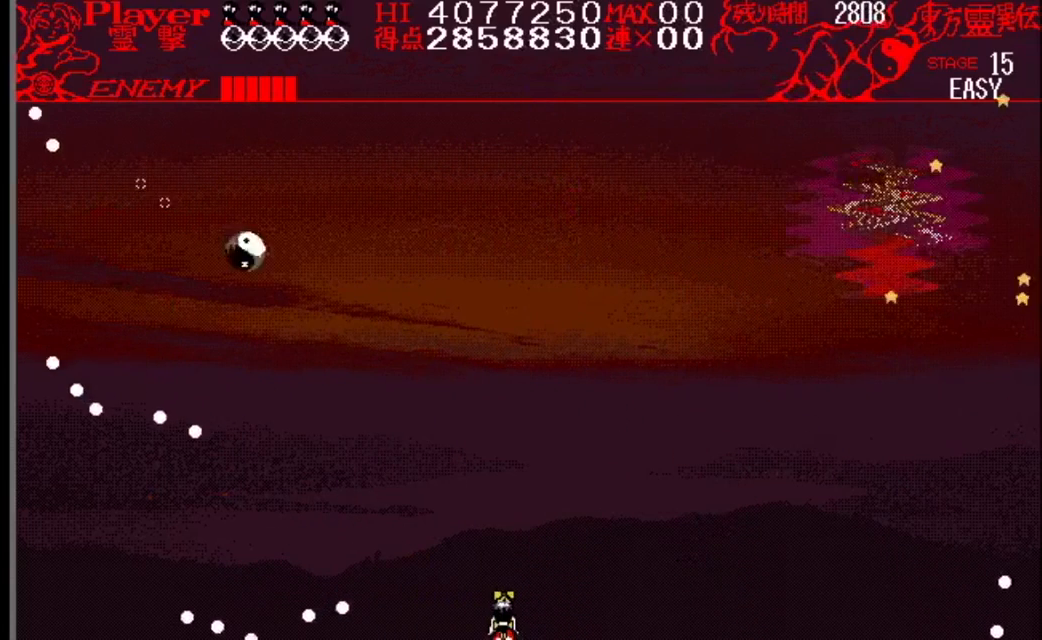
Gameplay with a controller (Nintendo layout); each line is a JSON object with the inputs held at the frame after it. "events" lists button and stick changes between this image and that frame as [ms after this image, input, new state], when the widget could be followed in between. Not read: L1 L3 R1 R3.
{"buttons": ["Y", "DPAD_RIGHT"], "events": [[200, "DPAD_LEFT", "down"], [434, "DPAD_LEFT", "up"], [451, "DPAD_RIGHT", "down"], [484, "Y", "down"]]}
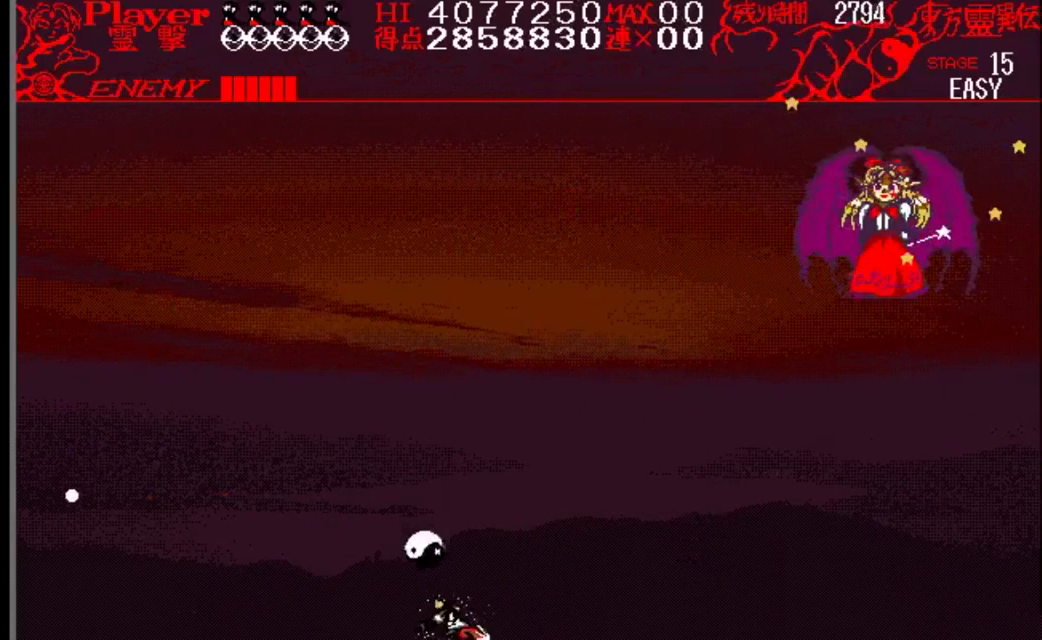
{"buttons": ["DPAD_LEFT"], "events": [[150, "Y", "up"], [200, "DPAD_RIGHT", "up"], [283, "DPAD_LEFT", "down"]]}
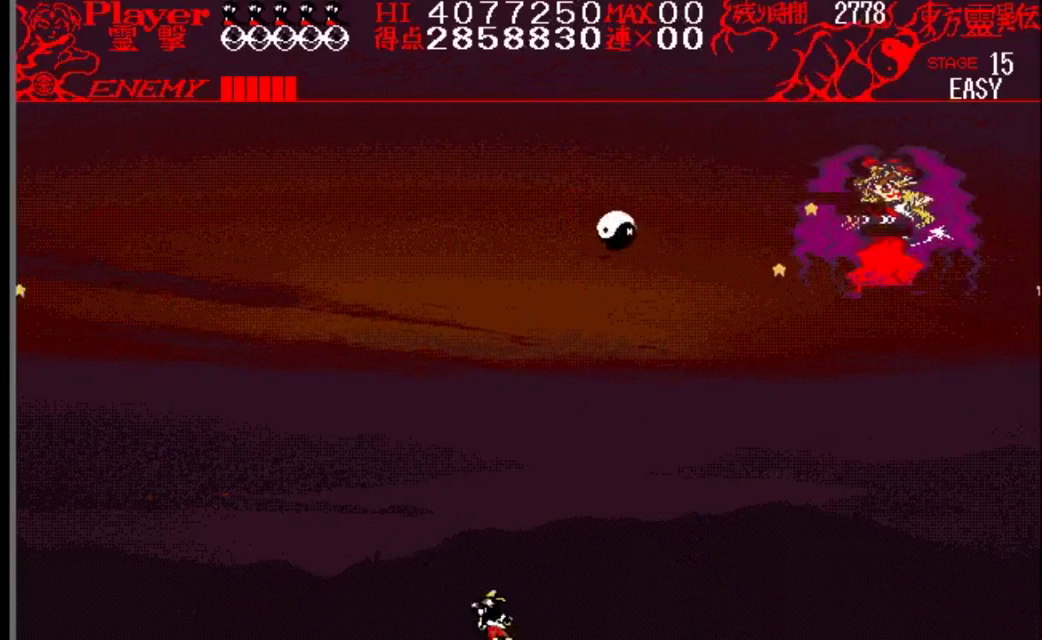
{"buttons": [], "events": [[467, "DPAD_LEFT", "up"]]}
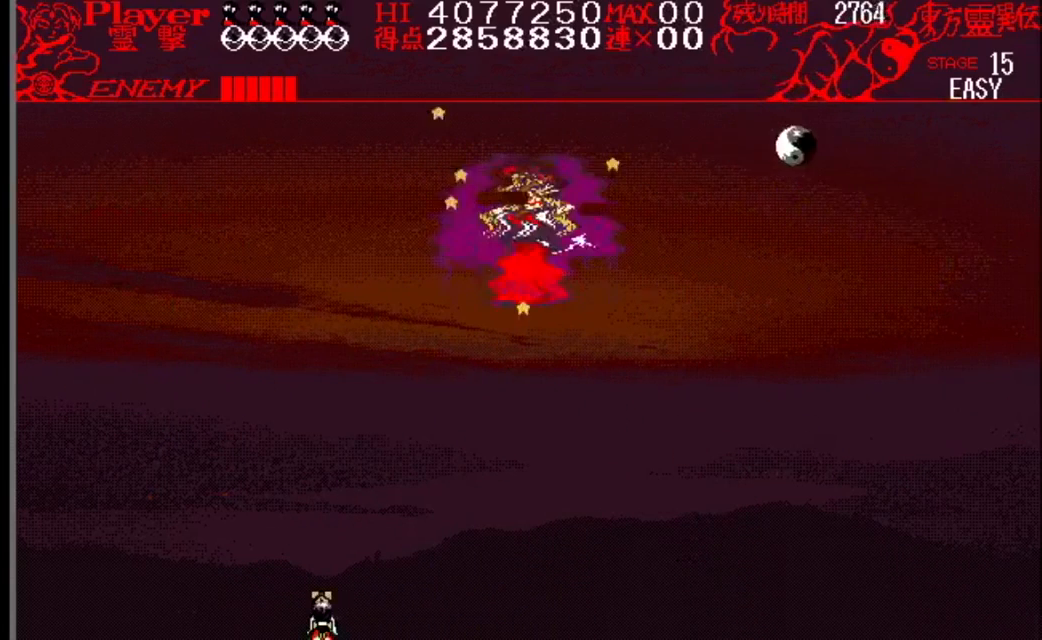
{"buttons": ["DPAD_RIGHT"], "events": [[100, "DPAD_RIGHT", "down"]]}
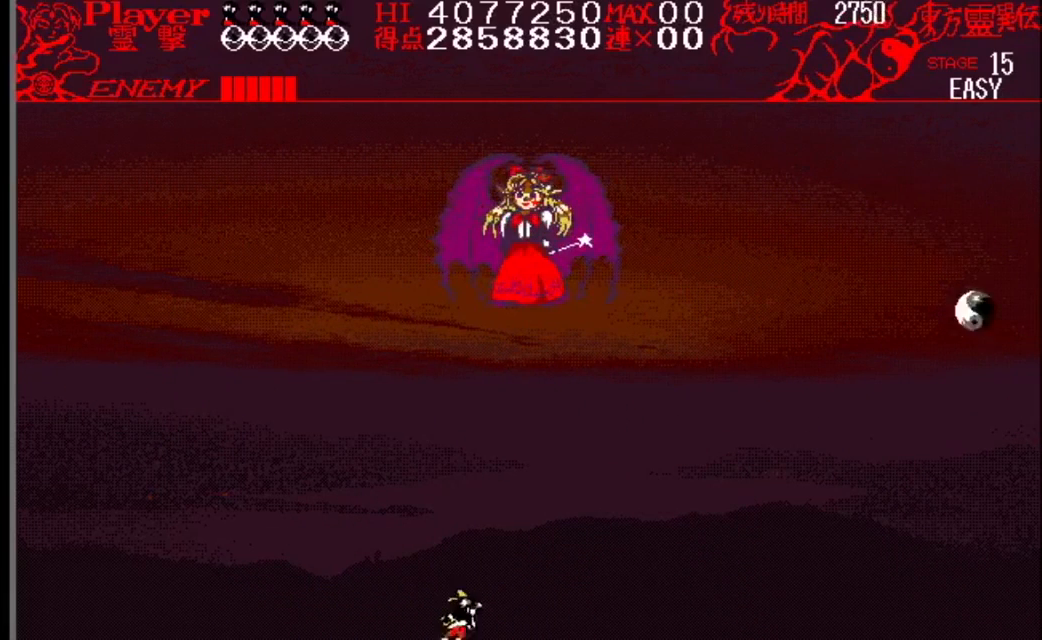
{"buttons": ["DPAD_LEFT"], "events": [[217, "DPAD_RIGHT", "up"], [417, "DPAD_LEFT", "down"]]}
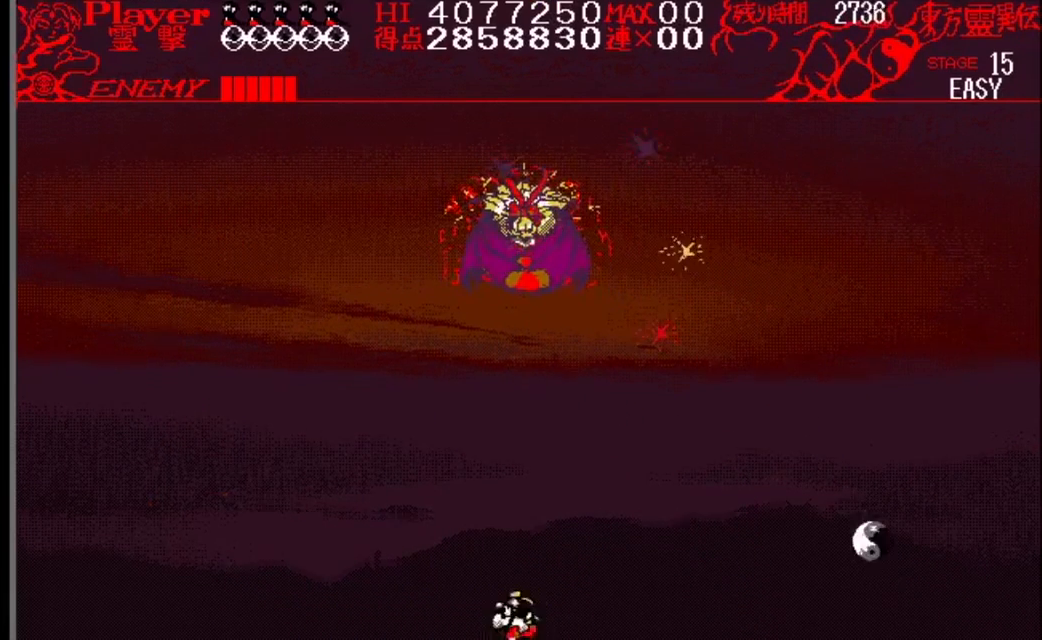
{"buttons": ["DPAD_LEFT"], "events": []}
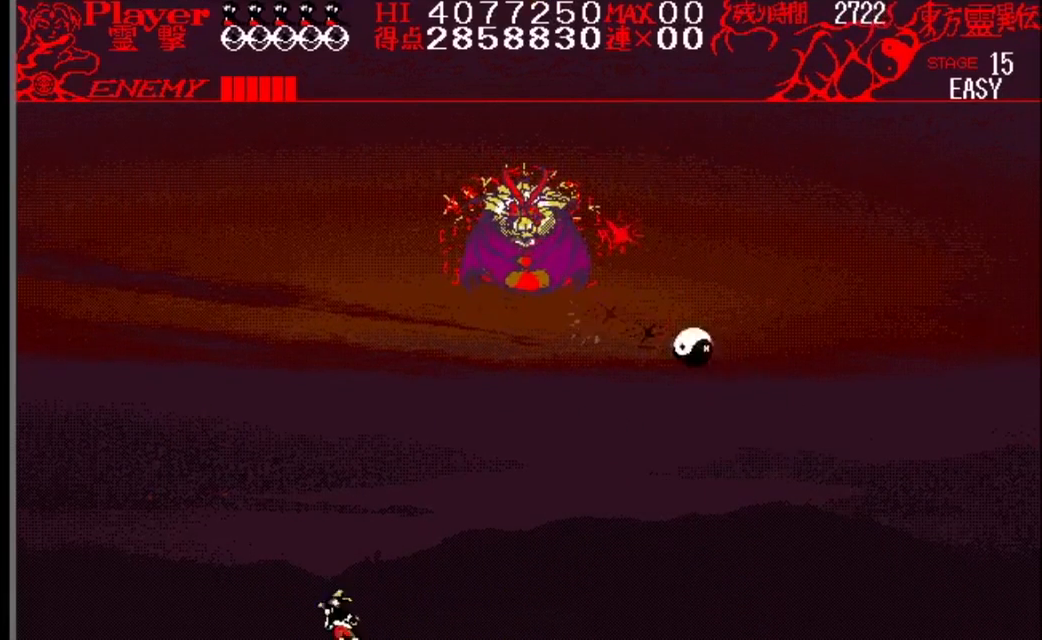
{"buttons": [], "events": [[134, "DPAD_LEFT", "up"], [234, "DPAD_RIGHT", "down"], [484, "DPAD_RIGHT", "up"]]}
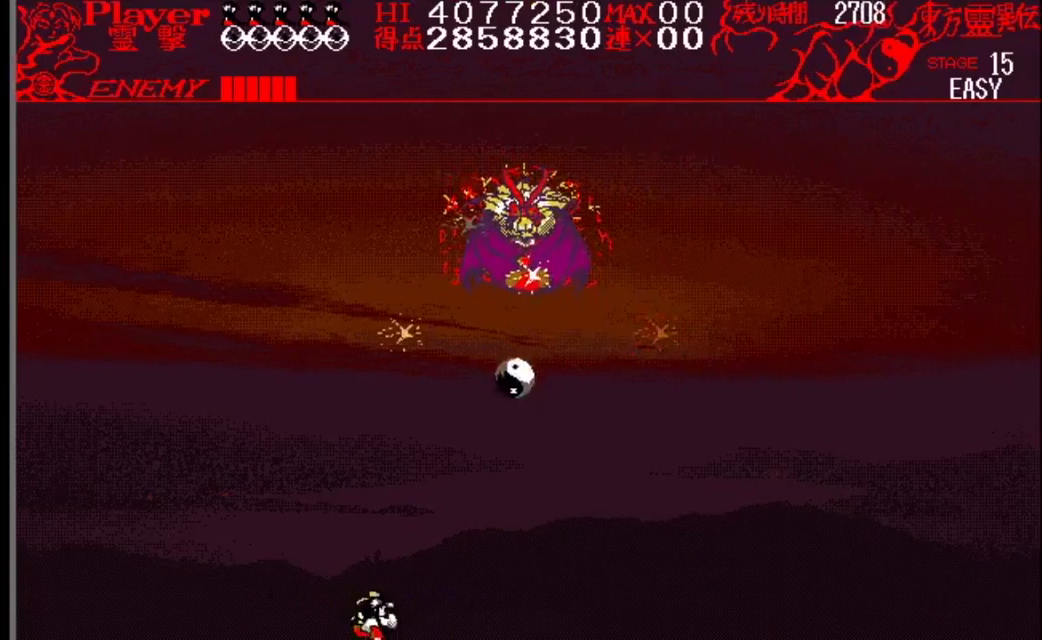
{"buttons": ["Y"], "events": [[300, "Y", "down"]]}
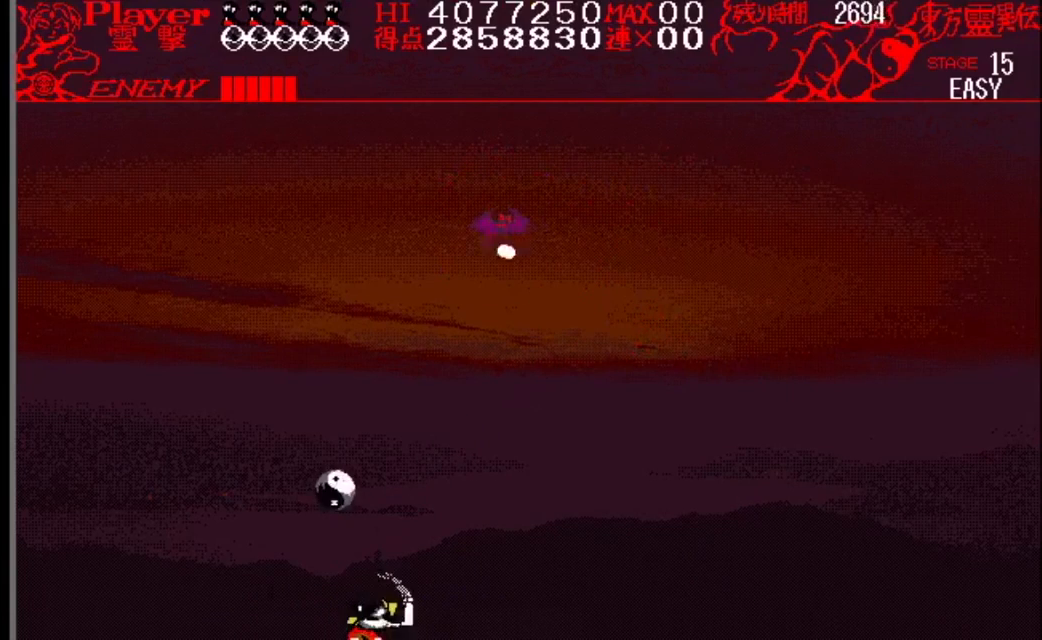
{"buttons": ["DPAD_RIGHT"], "events": [[84, "Y", "up"], [284, "DPAD_RIGHT", "down"]]}
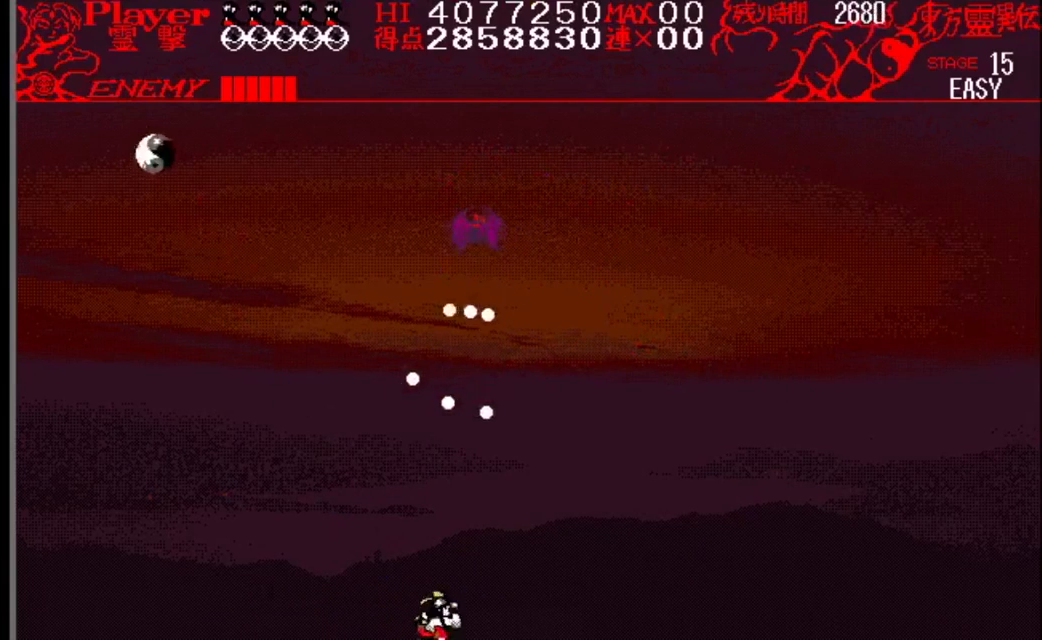
{"buttons": [], "events": [[167, "DPAD_RIGHT", "up"], [317, "DPAD_RIGHT", "down"], [417, "DPAD_RIGHT", "up"]]}
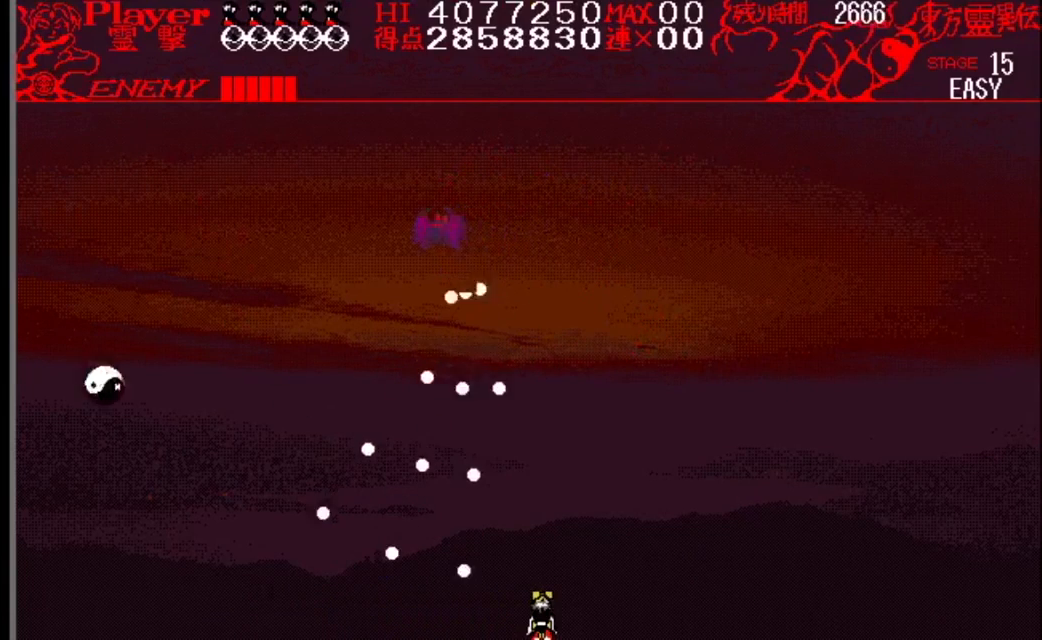
{"buttons": ["DPAD_RIGHT"], "events": [[417, "DPAD_RIGHT", "down"]]}
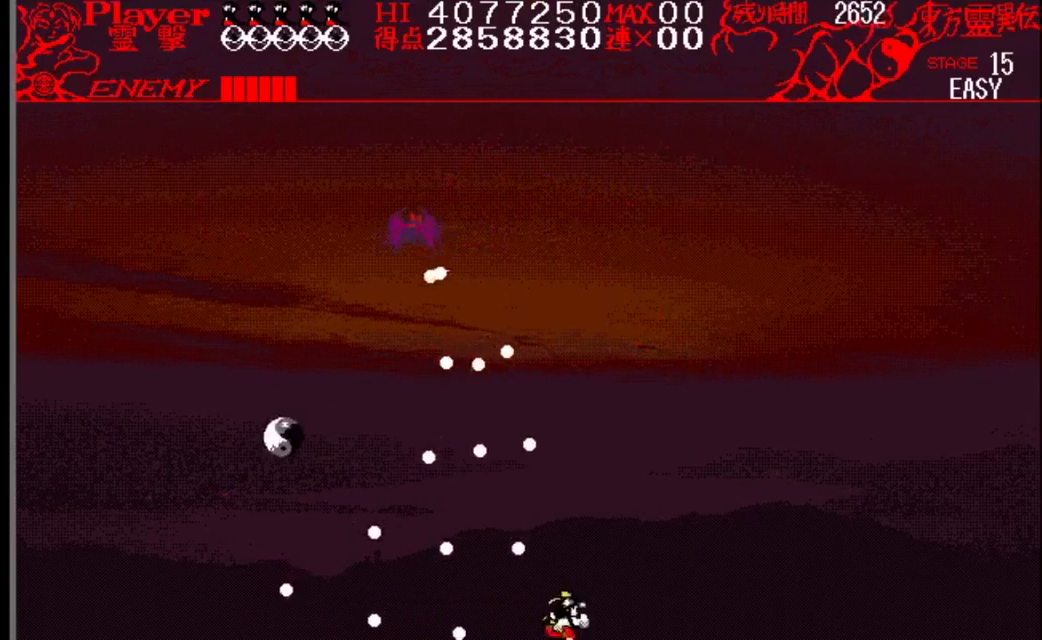
{"buttons": ["DPAD_RIGHT"], "events": [[67, "DPAD_RIGHT", "up"], [334, "DPAD_RIGHT", "down"]]}
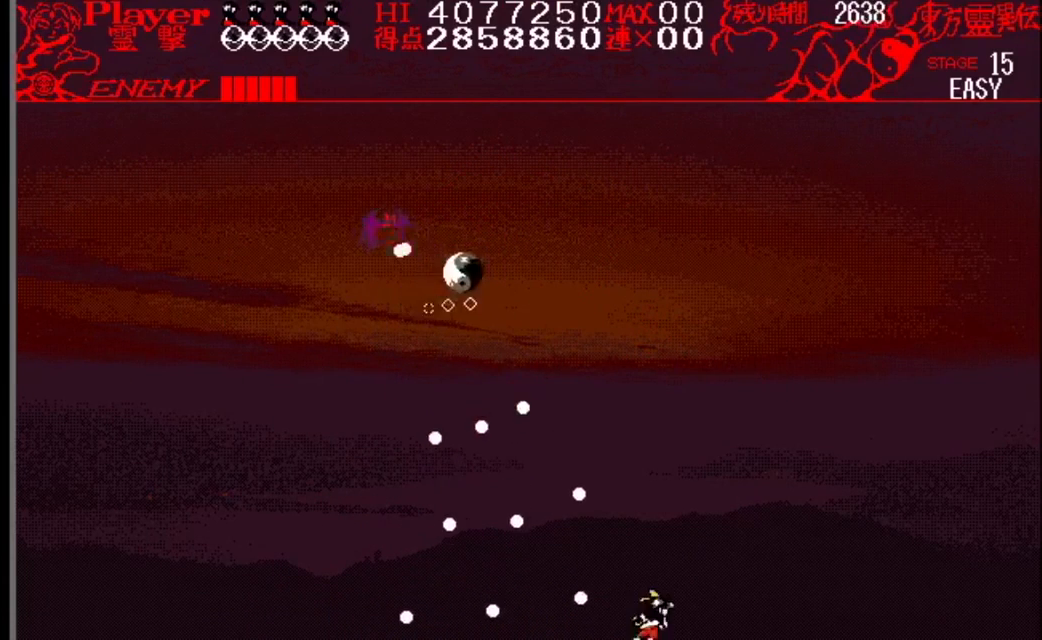
{"buttons": [], "events": [[16, "DPAD_RIGHT", "up"], [266, "DPAD_RIGHT", "down"], [450, "DPAD_RIGHT", "up"]]}
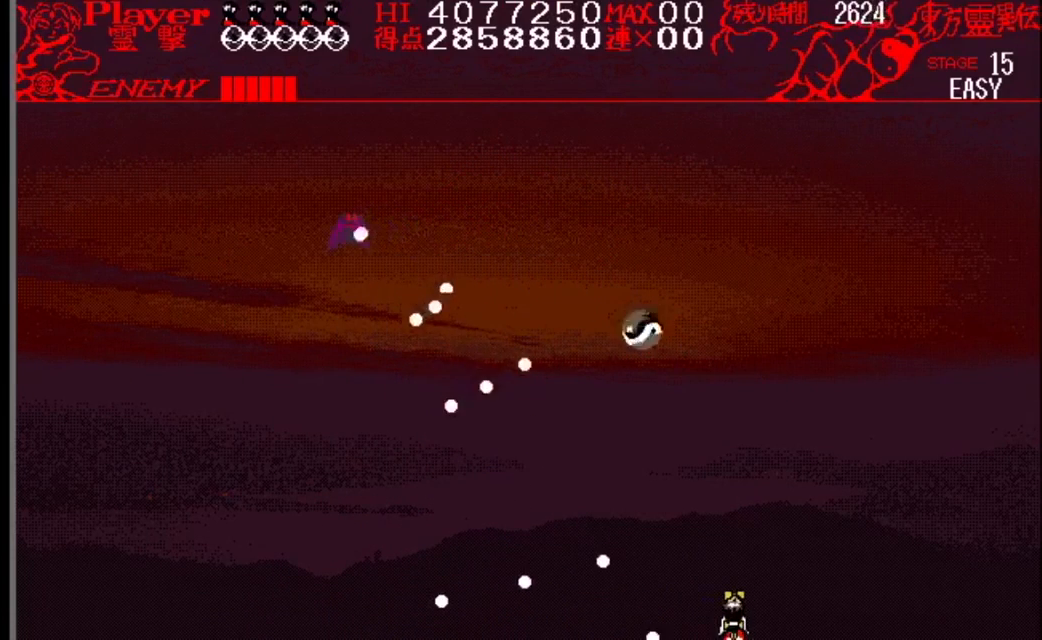
{"buttons": [], "events": [[367, "DPAD_LEFT", "down"], [467, "DPAD_LEFT", "up"]]}
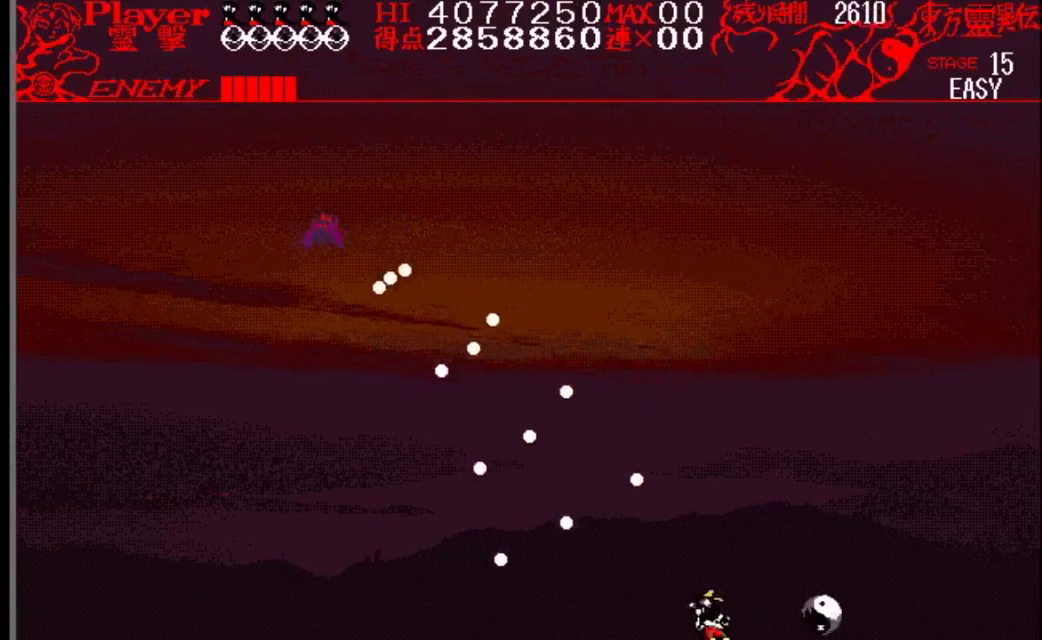
{"buttons": ["DPAD_RIGHT"], "events": [[33, "DPAD_RIGHT", "down"], [283, "DPAD_RIGHT", "up"], [450, "DPAD_RIGHT", "down"]]}
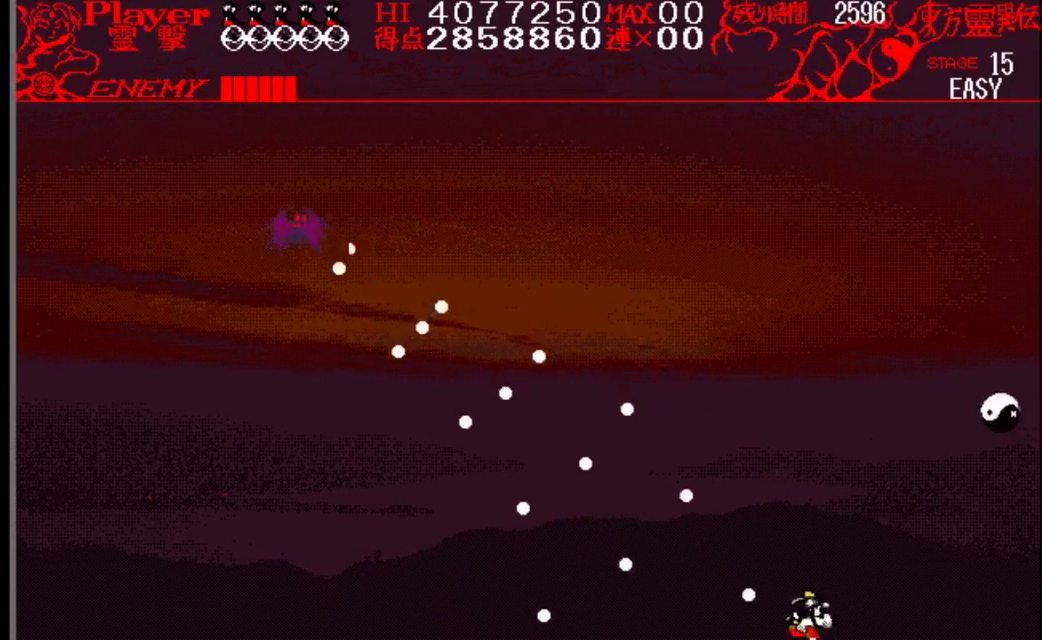
{"buttons": ["DPAD_RIGHT"], "events": [[133, "DPAD_RIGHT", "up"], [417, "DPAD_RIGHT", "down"]]}
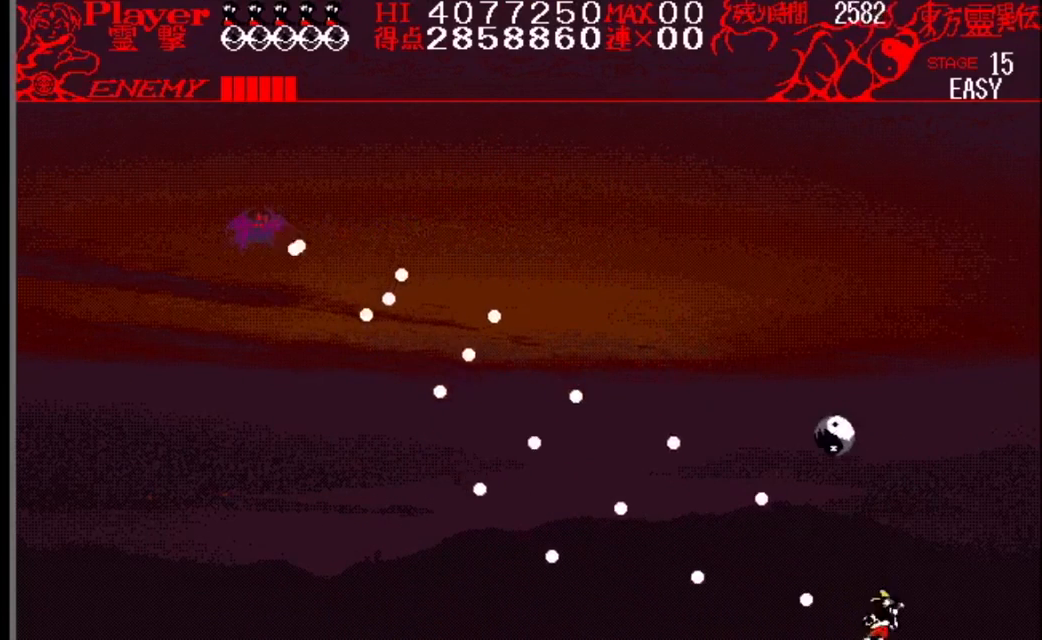
{"buttons": ["DPAD_RIGHT"], "events": [[84, "DPAD_RIGHT", "up"], [317, "DPAD_RIGHT", "down"]]}
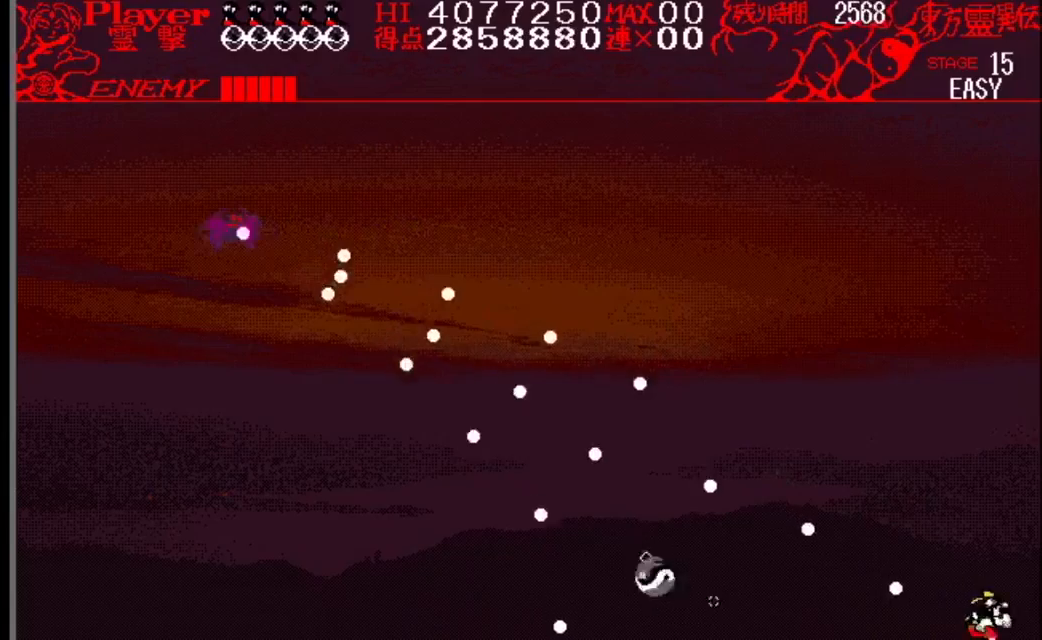
{"buttons": ["DPAD_RIGHT"], "events": [[117, "DPAD_RIGHT", "up"], [284, "DPAD_RIGHT", "down"]]}
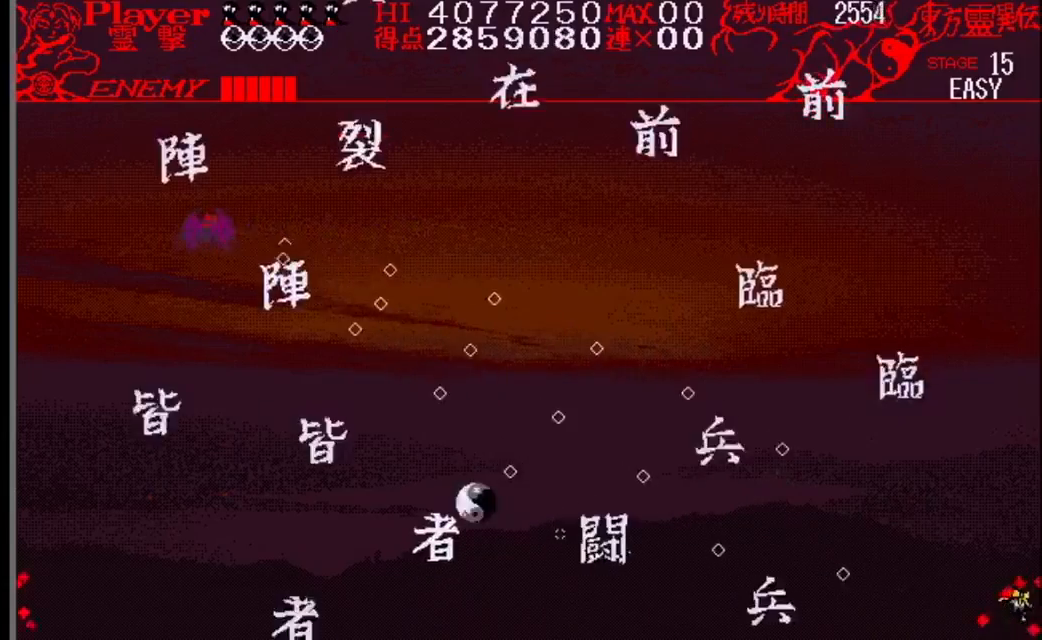
{"buttons": ["DPAD_LEFT"], "events": [[16, "DPAD_RIGHT", "up"], [133, "DPAD_LEFT", "down"]]}
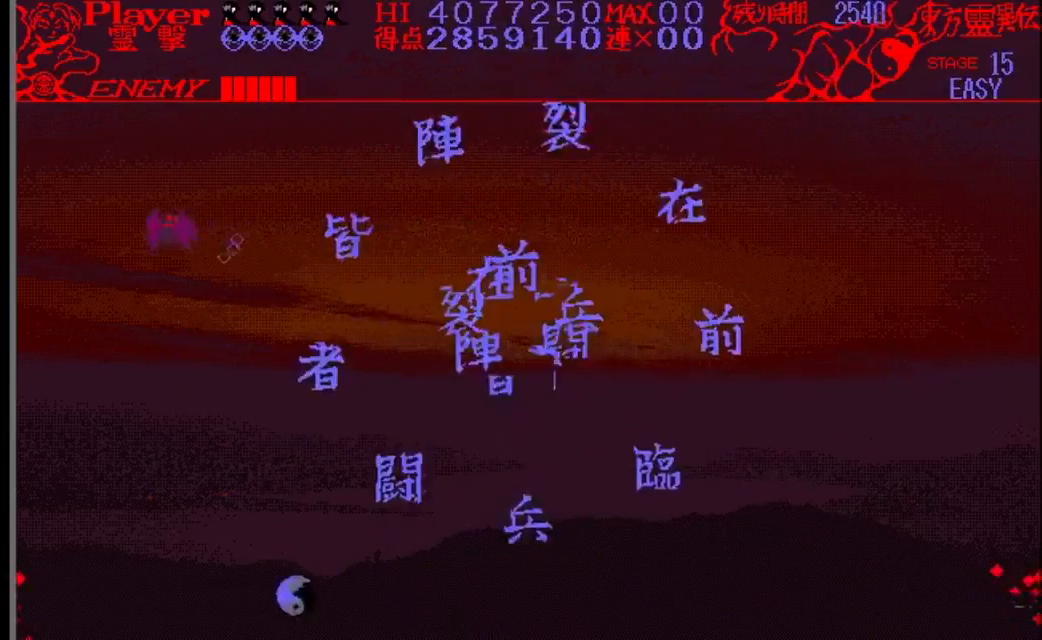
{"buttons": ["DPAD_LEFT"], "events": []}
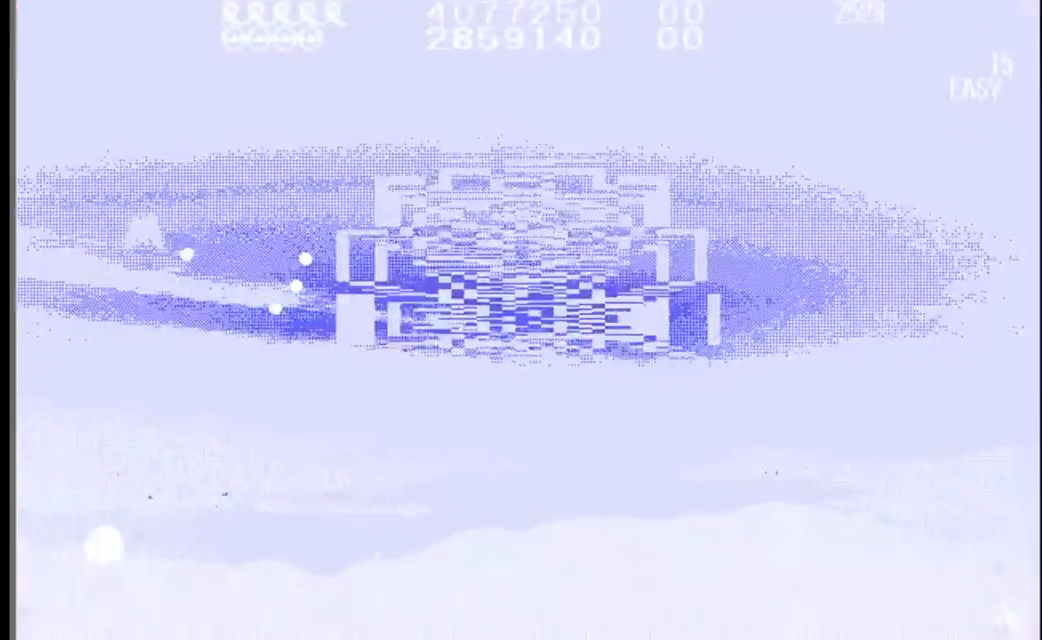
{"buttons": ["DPAD_LEFT"], "events": []}
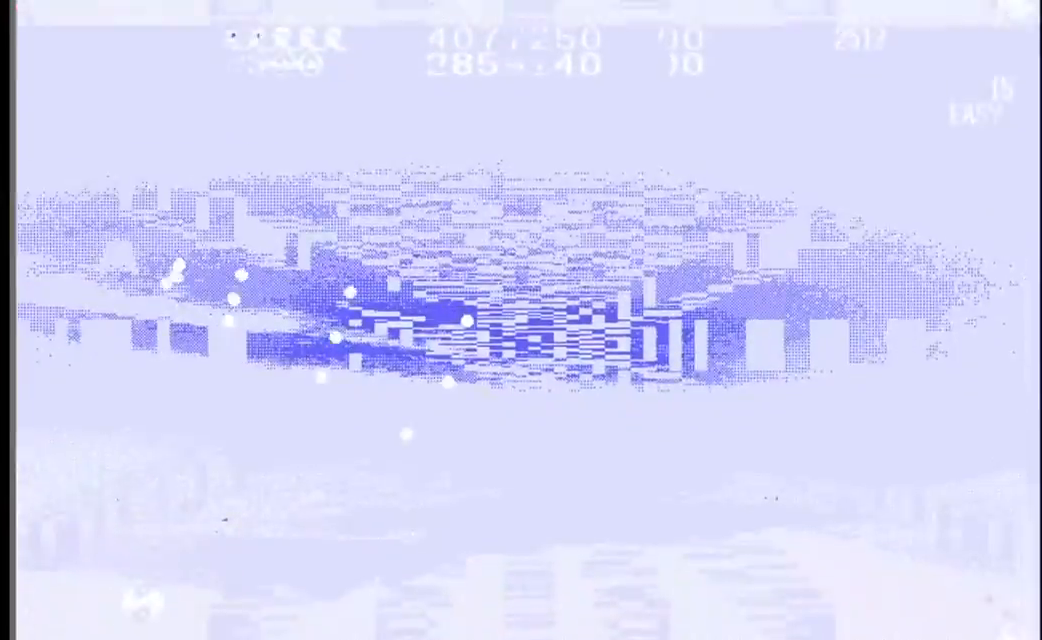
{"buttons": ["DPAD_LEFT"], "events": []}
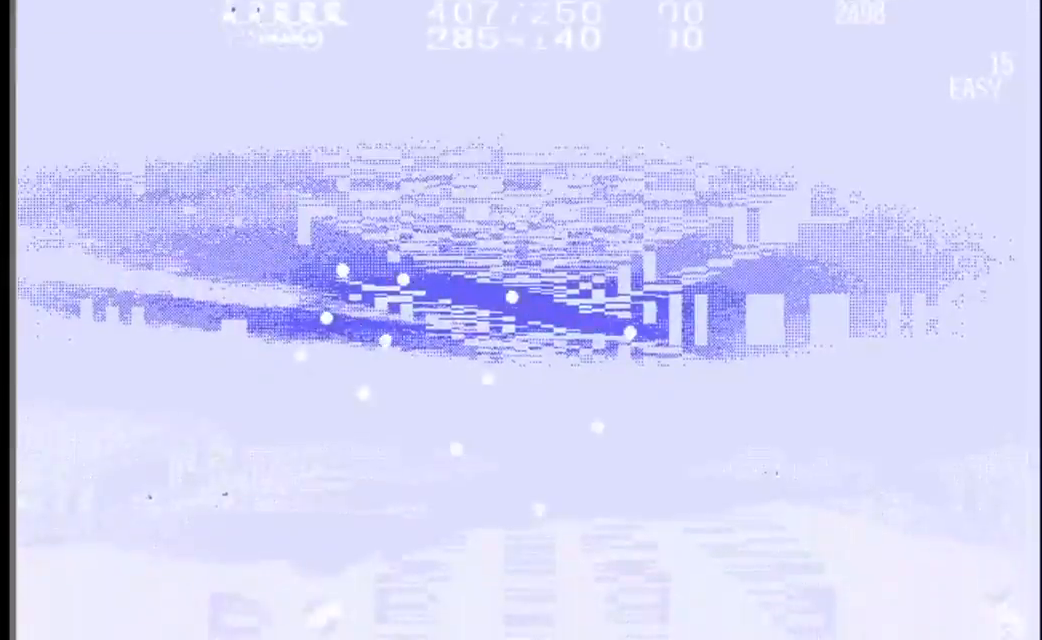
{"buttons": ["DPAD_LEFT"], "events": []}
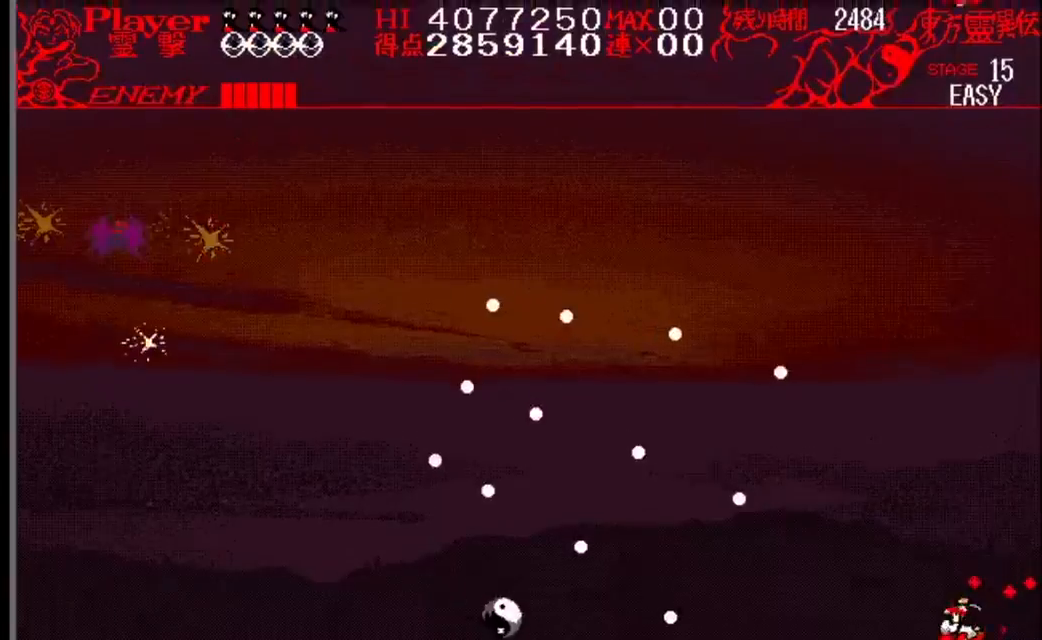
{"buttons": ["Y", "DPAD_LEFT"], "events": [[367, "Y", "down"]]}
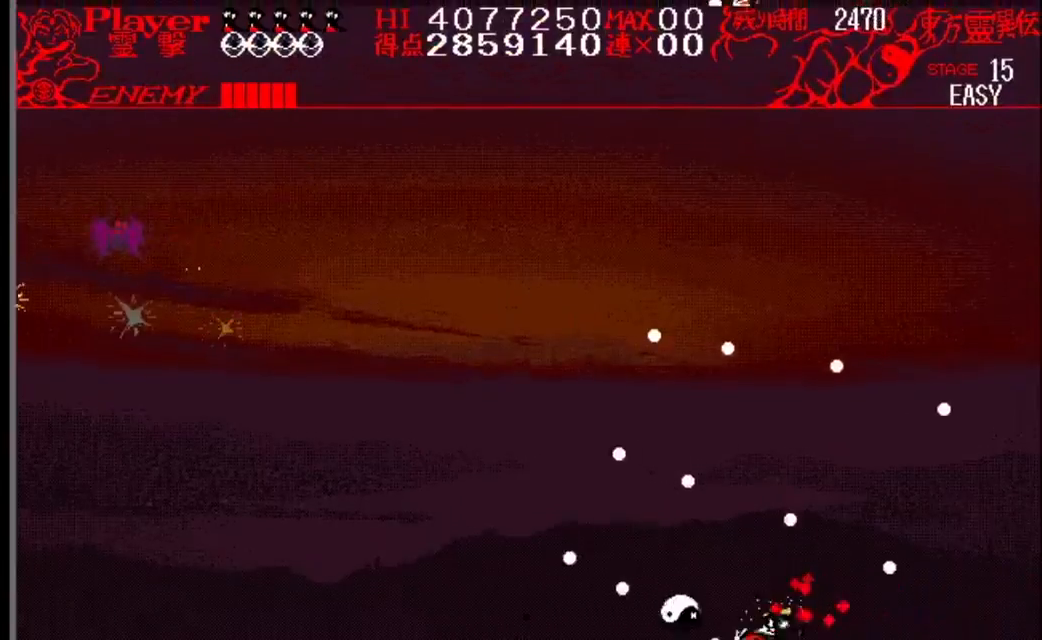
{"buttons": ["DPAD_LEFT"], "events": [[233, "Y", "up"]]}